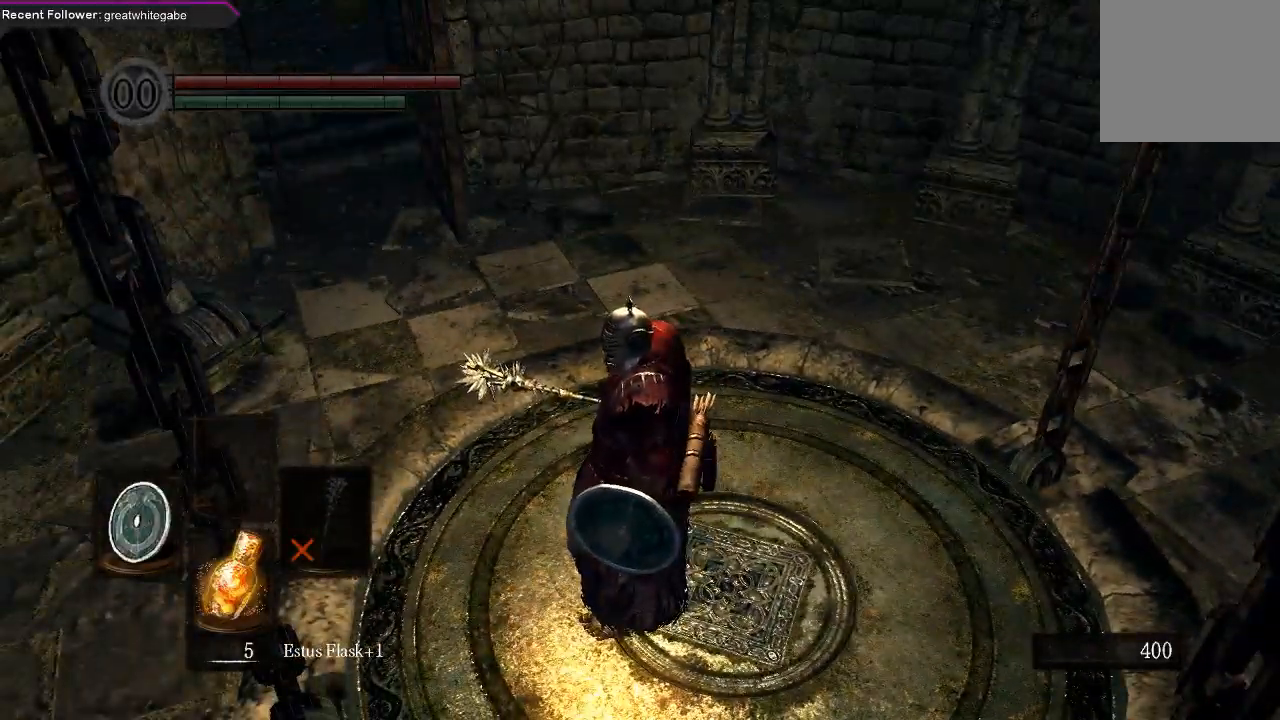
Gameplay with a controller (Xbox layout); each line is a JSON object with the inputs held at the frame after it. "events" lists button and stick changes between this image and that frame as [ms after this image, input, new state], when the widget could be followed in between.
{"buttons": [], "left_stick": "center", "right_stick": "center", "events": []}
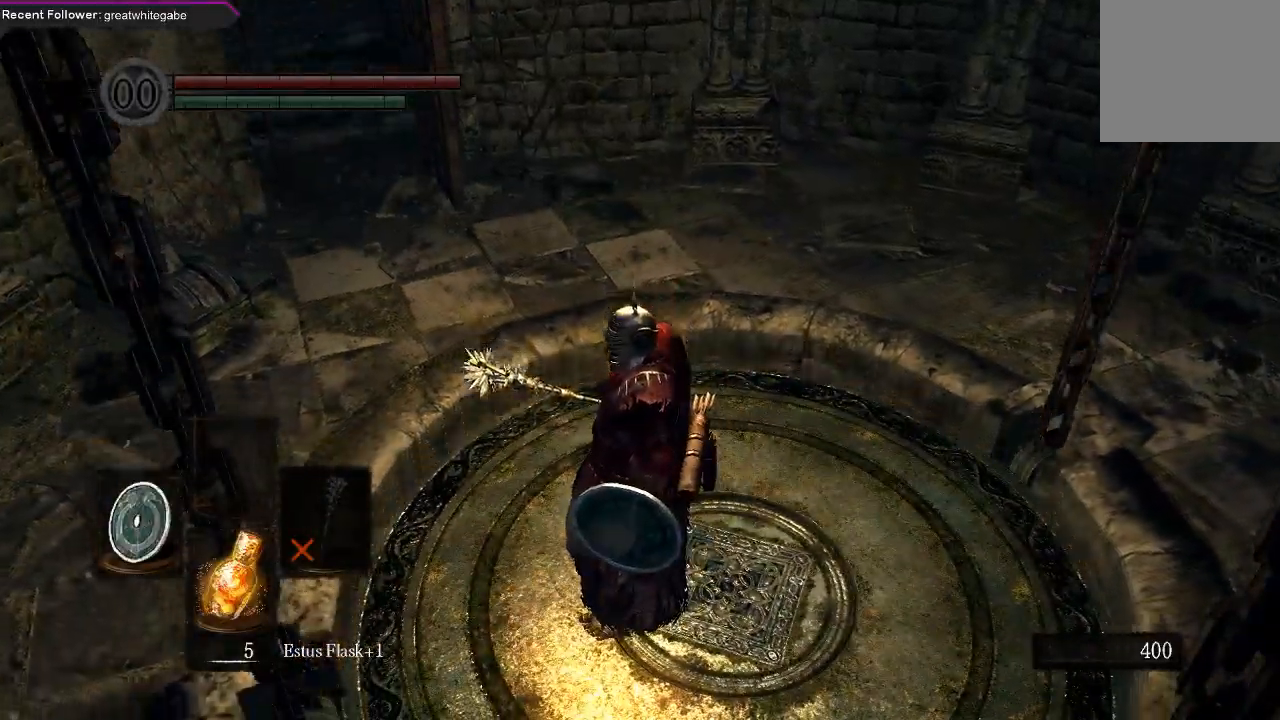
{"buttons": [], "left_stick": "center", "right_stick": "center", "events": []}
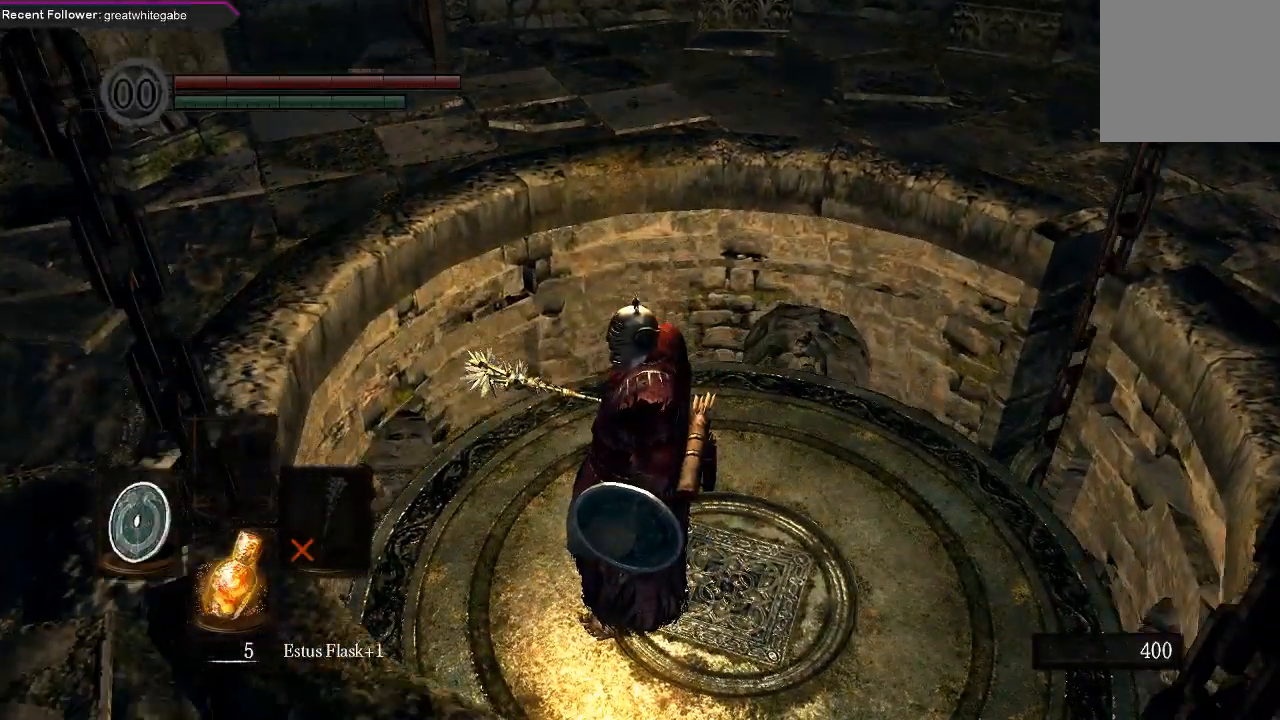
{"buttons": [], "left_stick": "center", "right_stick": "up-left", "events": [[167, "right_stick", "up-left"]]}
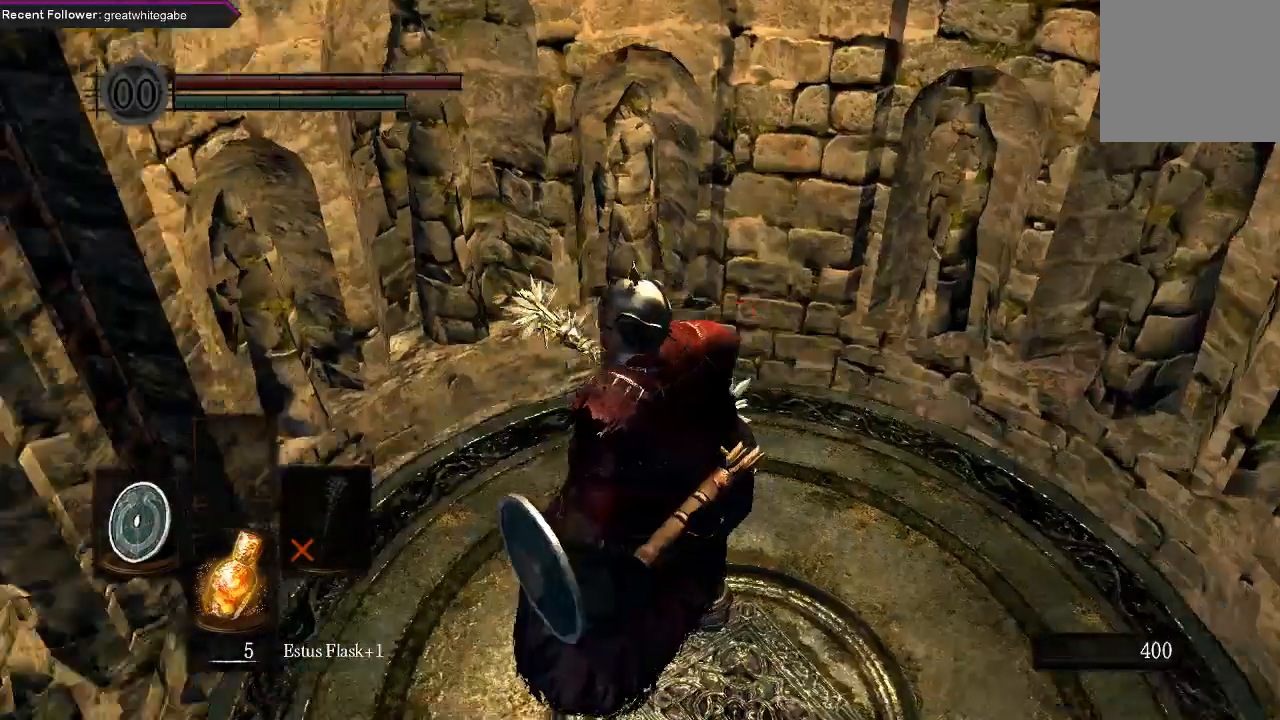
{"buttons": [], "left_stick": "up", "right_stick": "left", "events": [[100, "left_stick", "up"], [100, "right_stick", "center"], [500, "right_stick", "left"]]}
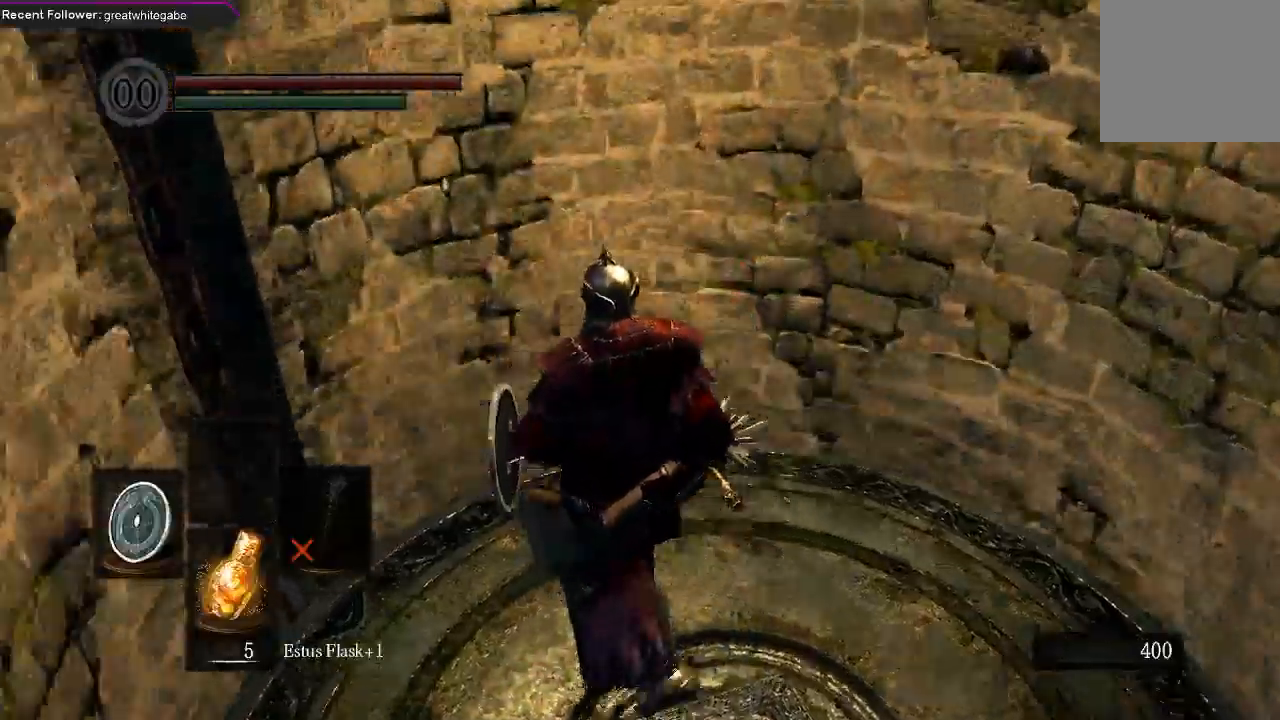
{"buttons": [], "left_stick": "center", "right_stick": "center"}
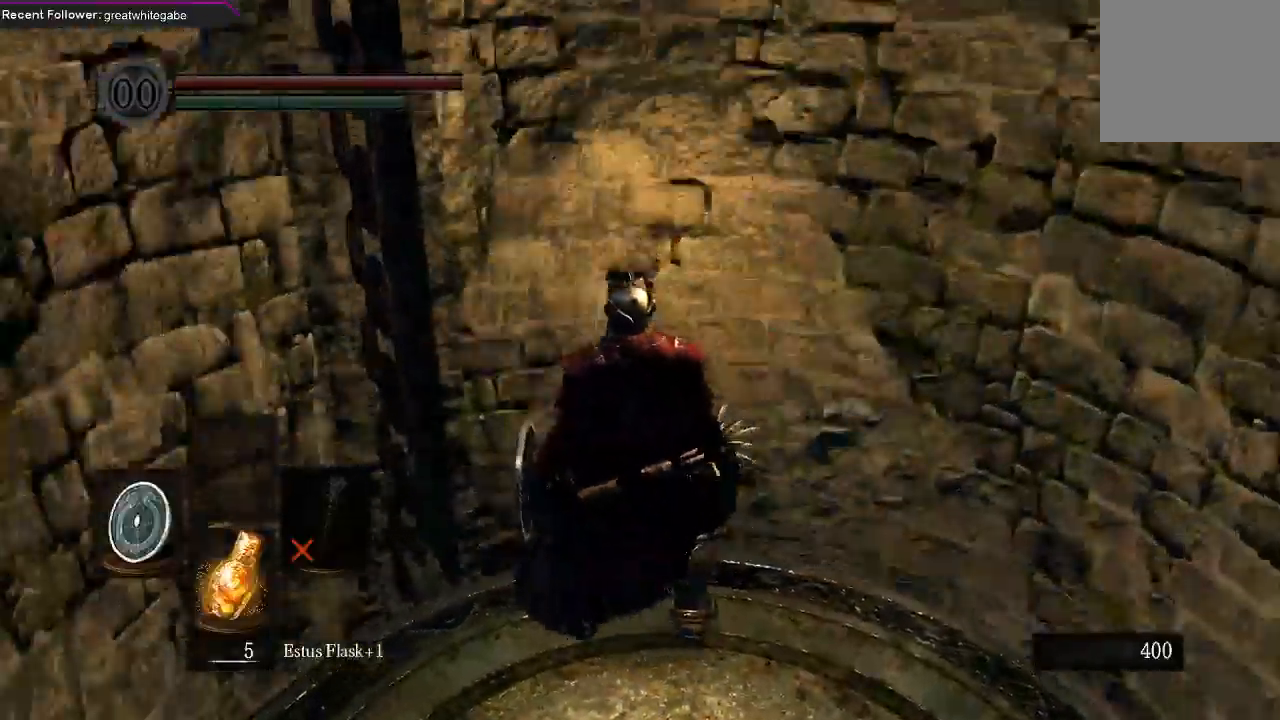
{"buttons": [], "left_stick": "up", "right_stick": "center", "events": [[67, "right_stick", "left"], [233, "right_stick", "center"], [467, "left_stick", "up"]]}
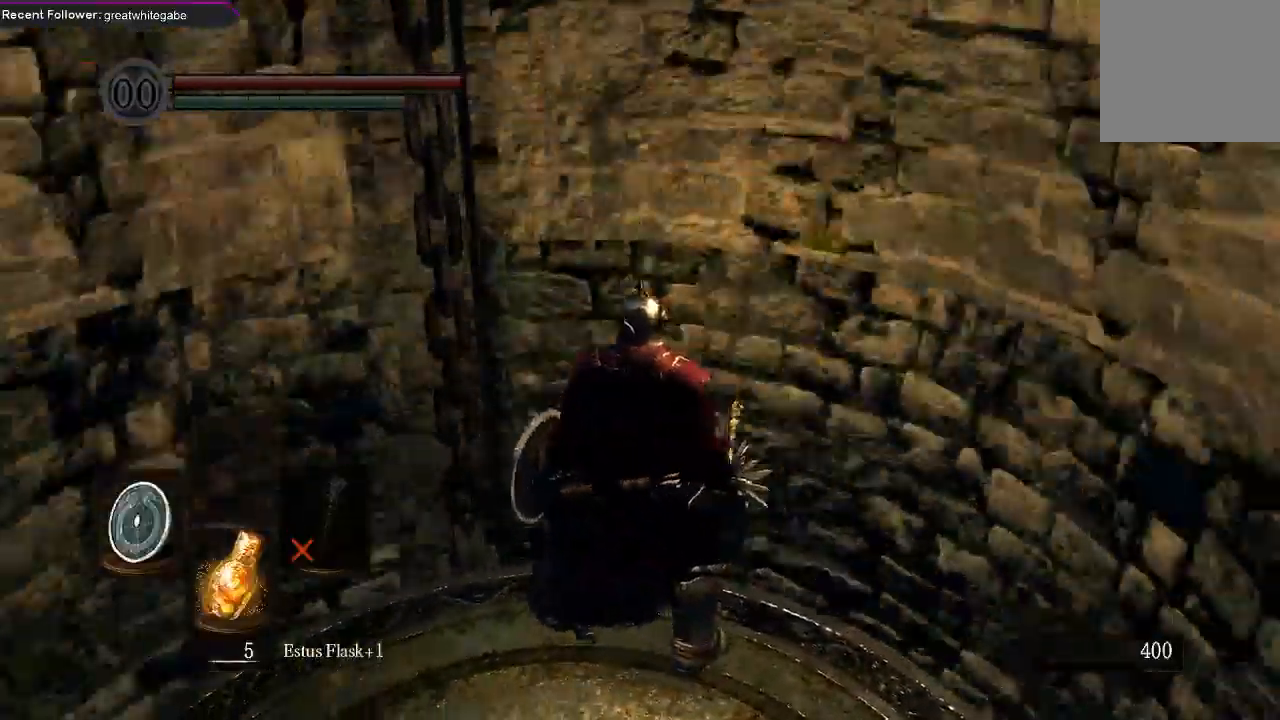
{"buttons": [], "left_stick": "center", "right_stick": "left", "events": [[167, "left_stick", "center"], [200, "right_stick", "left"]]}